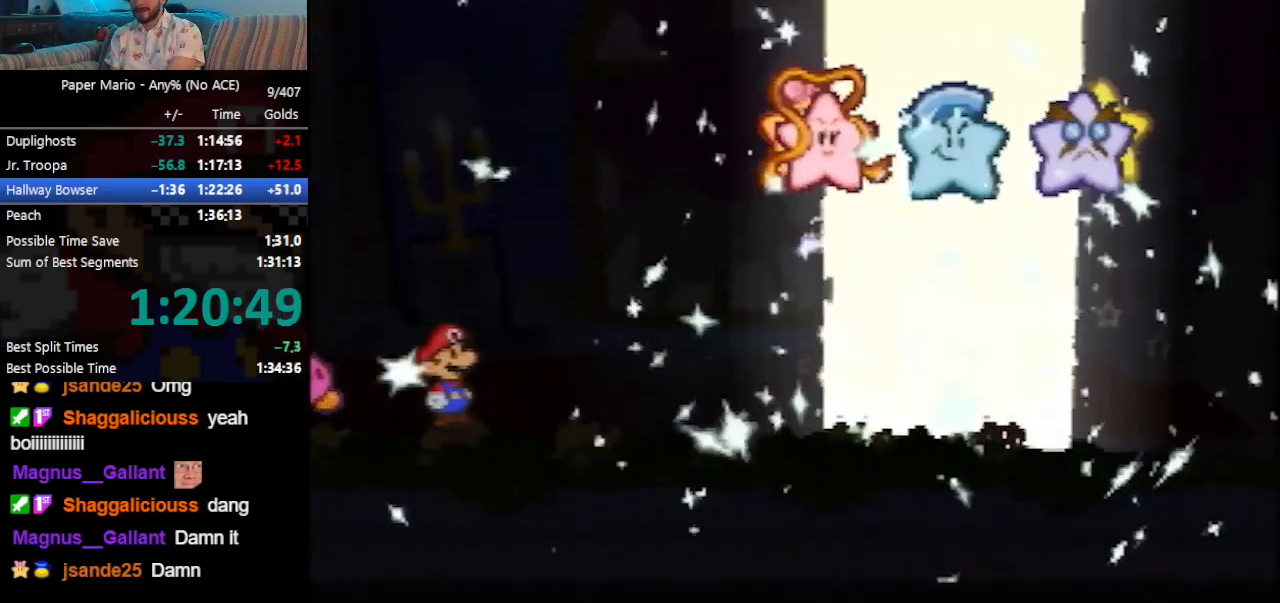
Gameplay with a controller (Nintendo layout); each line is a JSON object with the inputs held at the frame after it. "events" lists button and stick changes between this image and that frame as [ms after this image, input, new state], when the widget could be followed in between. Not read: L3 R3 right_stick.
{"buttons": ["B"], "left_stick": "center", "events": []}
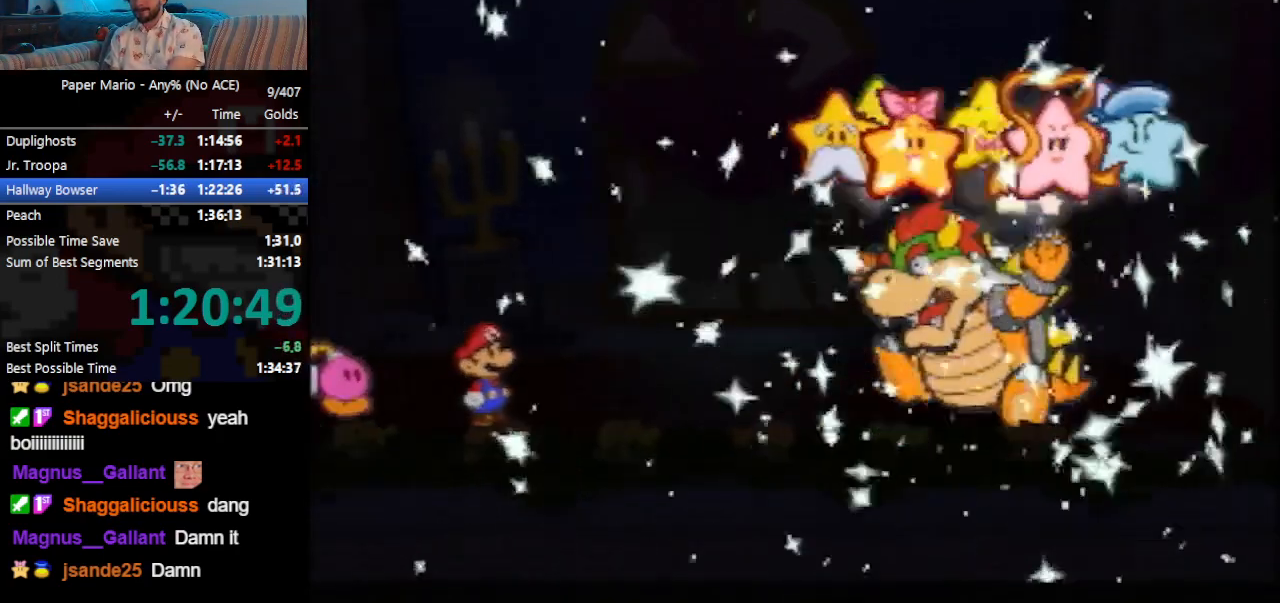
{"buttons": ["B"], "left_stick": "center", "events": []}
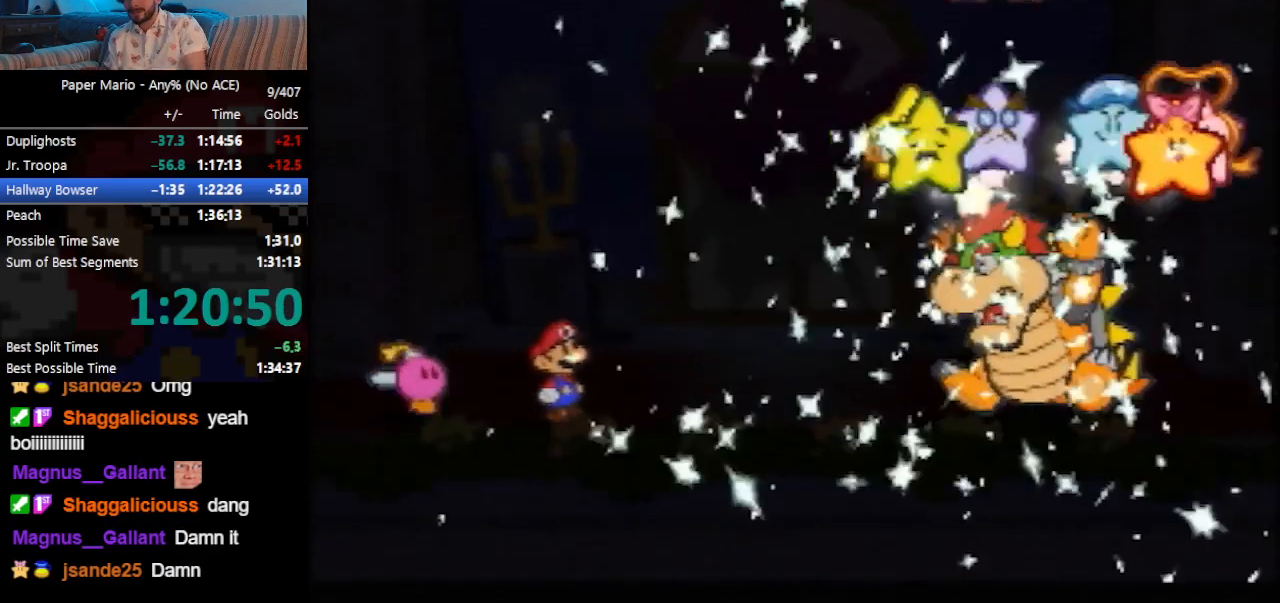
{"buttons": ["B"], "left_stick": "center", "events": []}
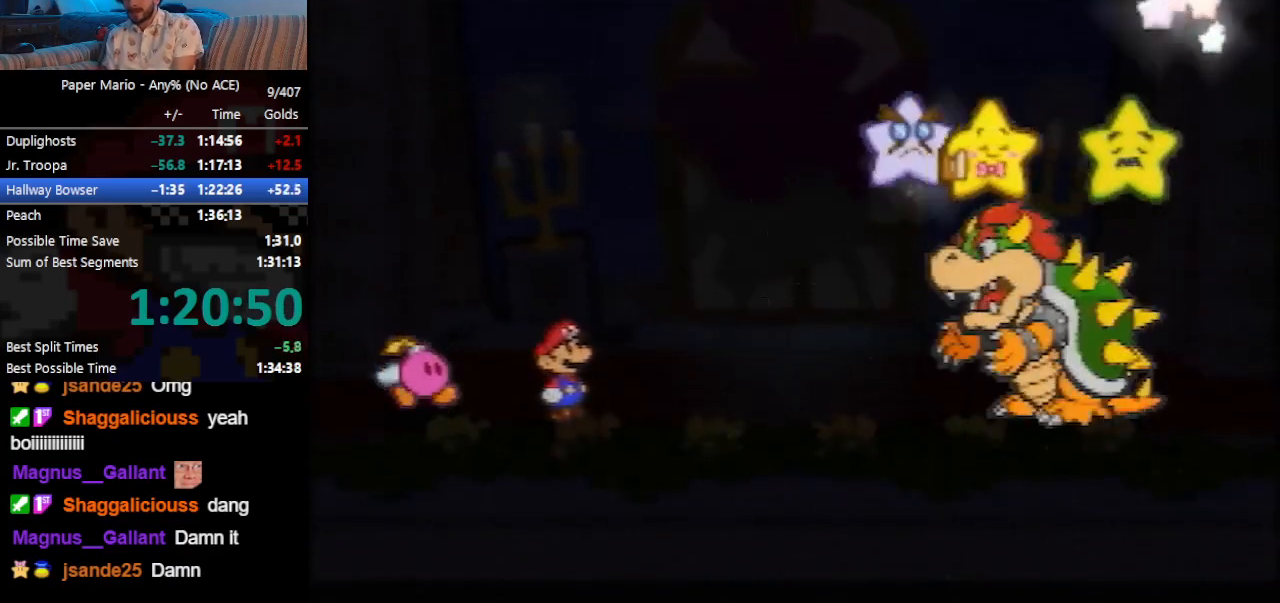
{"buttons": ["B"], "left_stick": "center", "events": []}
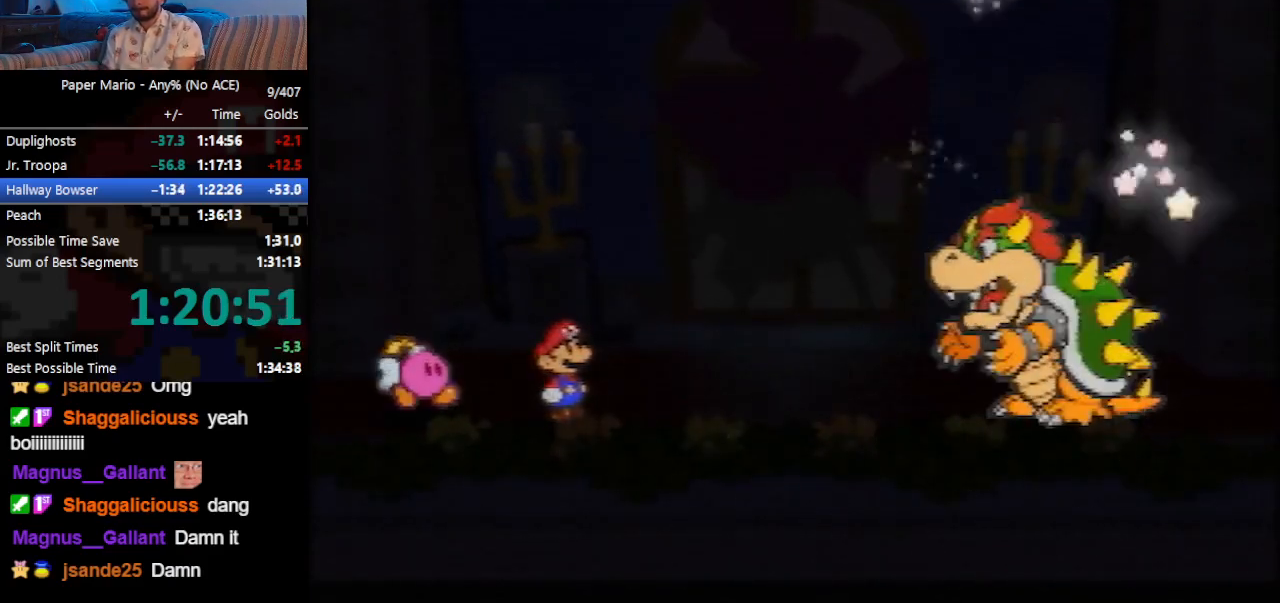
{"buttons": ["B"], "left_stick": "center", "events": []}
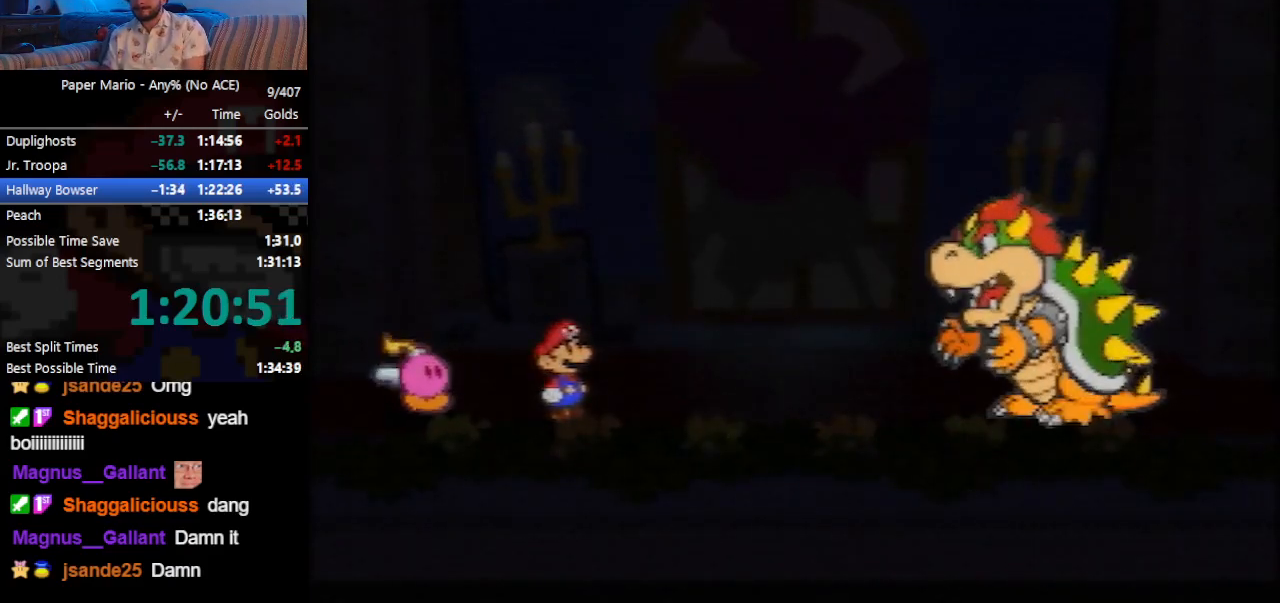
{"buttons": ["B"], "left_stick": "center", "events": []}
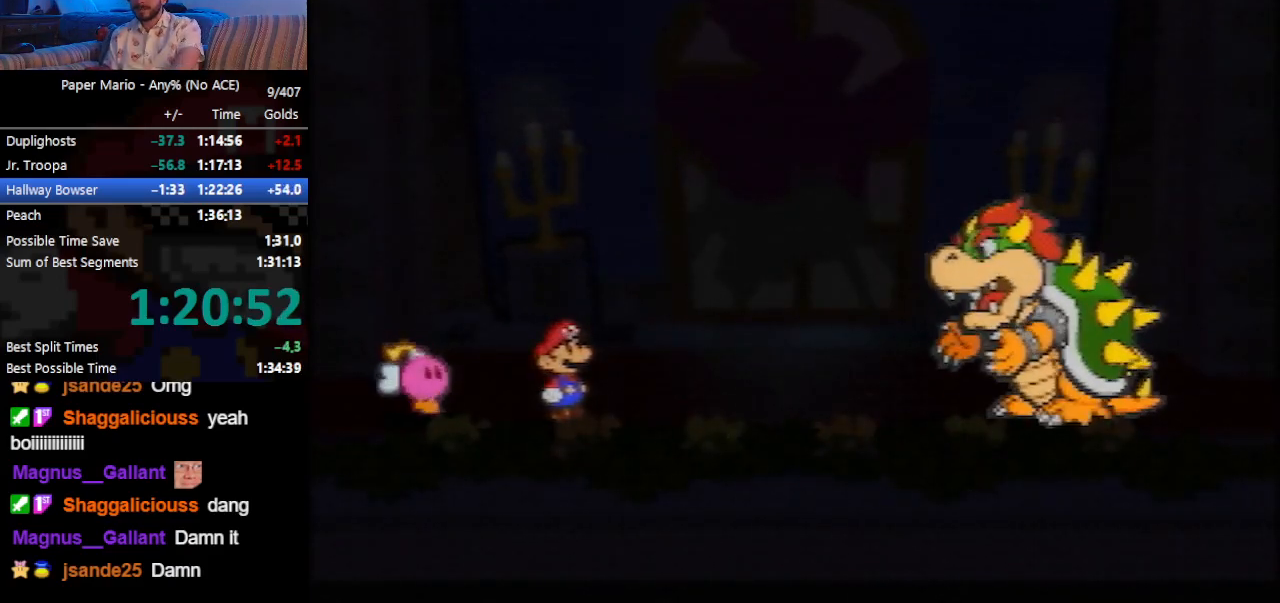
{"buttons": ["B"], "left_stick": "center", "events": []}
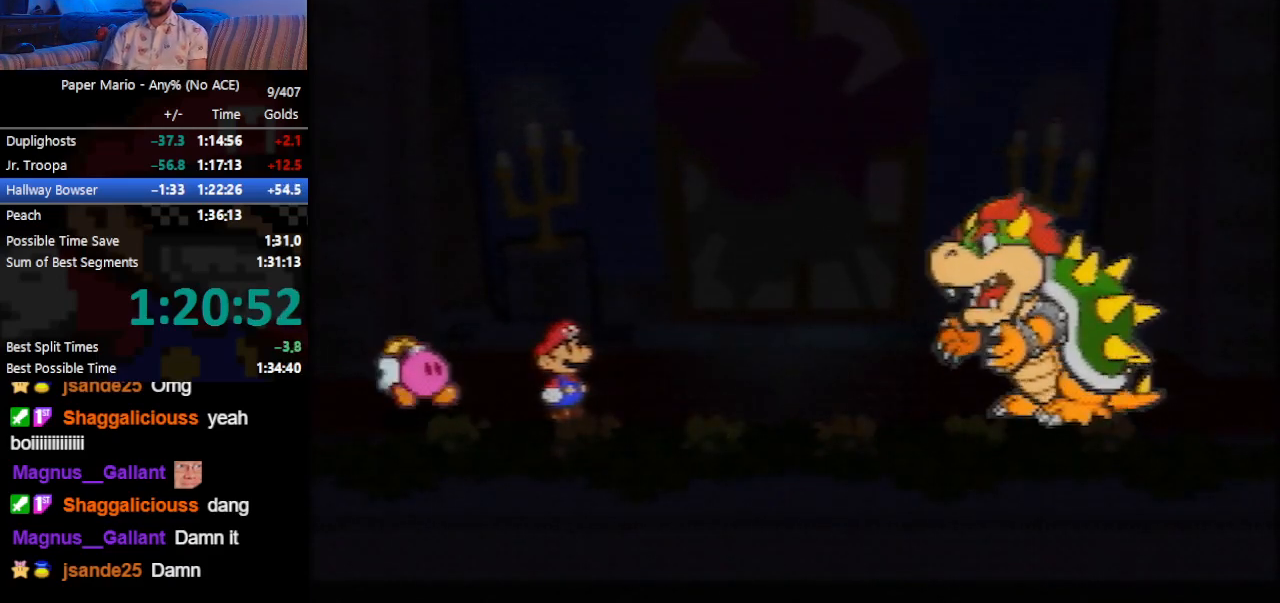
{"buttons": ["B"], "left_stick": "center", "events": []}
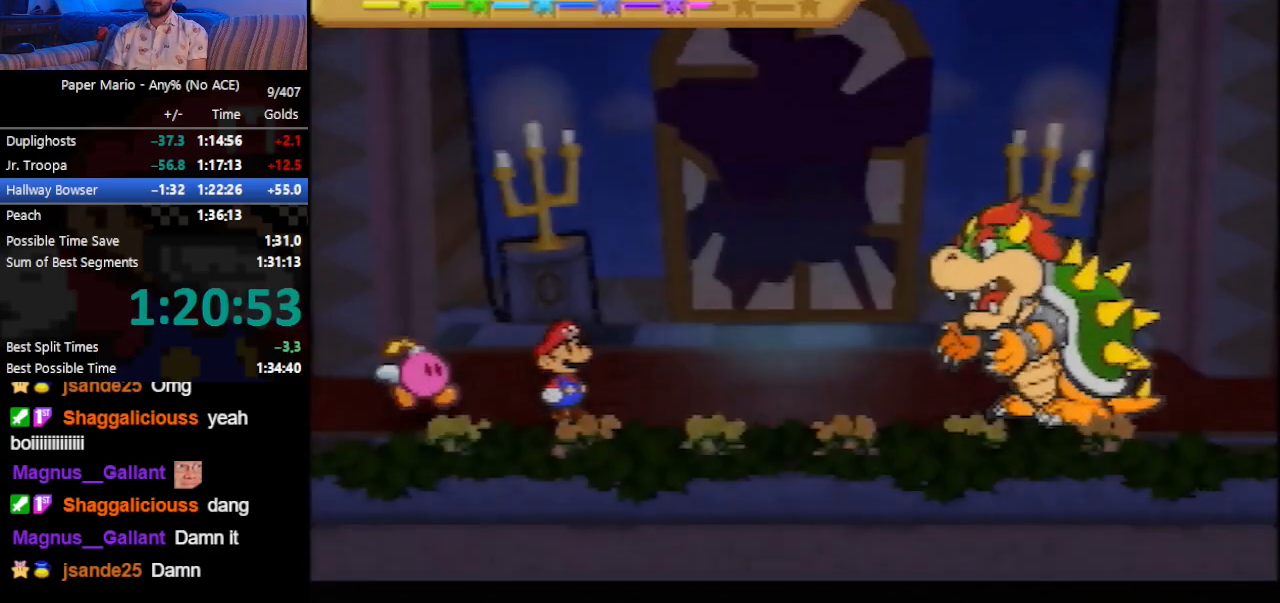
{"buttons": ["B"], "left_stick": "center", "events": []}
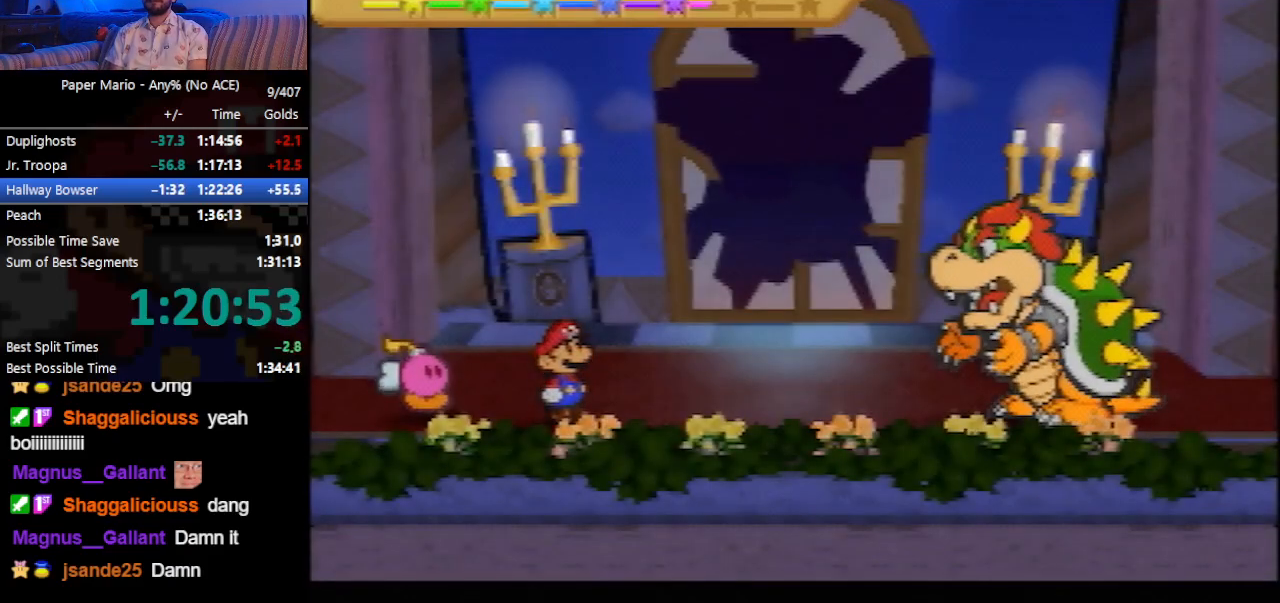
{"buttons": [], "left_stick": "center", "events": [[33, "B", "up"]]}
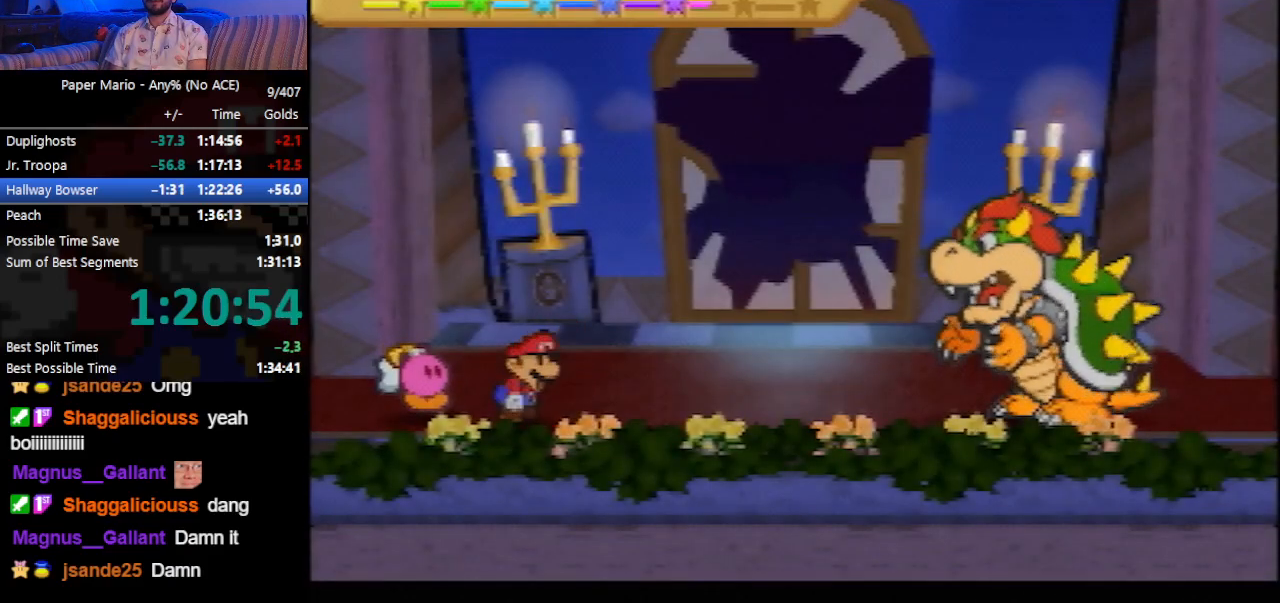
{"buttons": [], "left_stick": "up", "events": [[467, "left_stick", "up"]]}
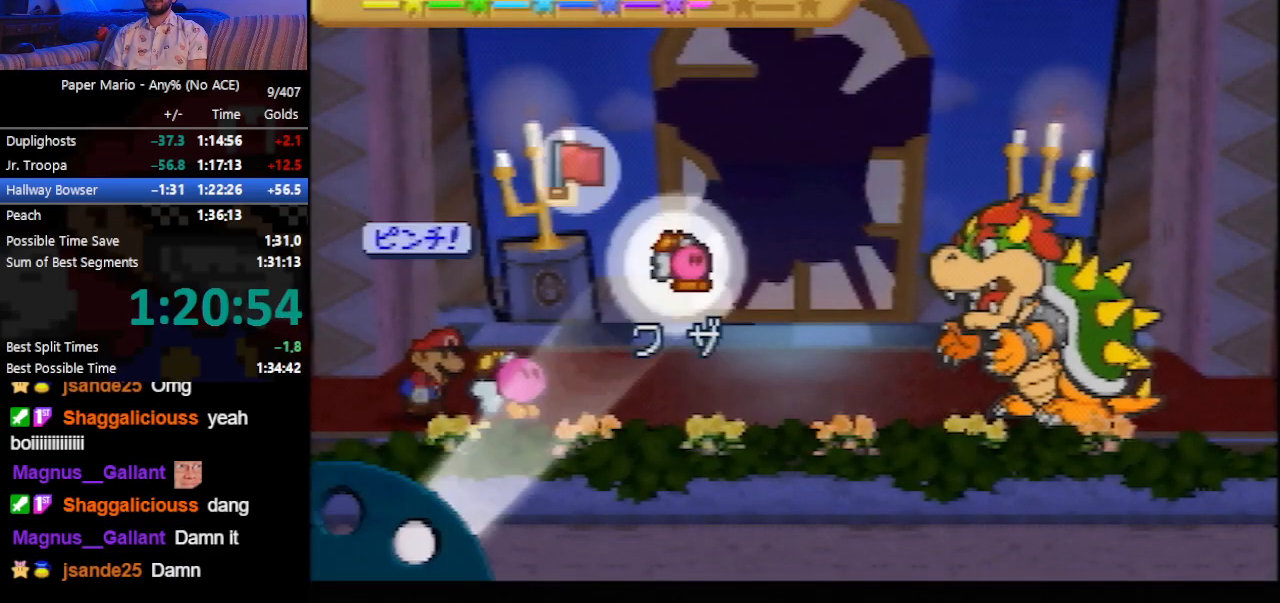
{"buttons": ["B"], "left_stick": "center", "events": [[67, "A", "down"], [100, "left_stick", "center"], [167, "A", "up"], [167, "left_stick", "down"], [200, "A", "down"], [267, "A", "up"], [300, "left_stick", "center"], [400, "B", "down"]]}
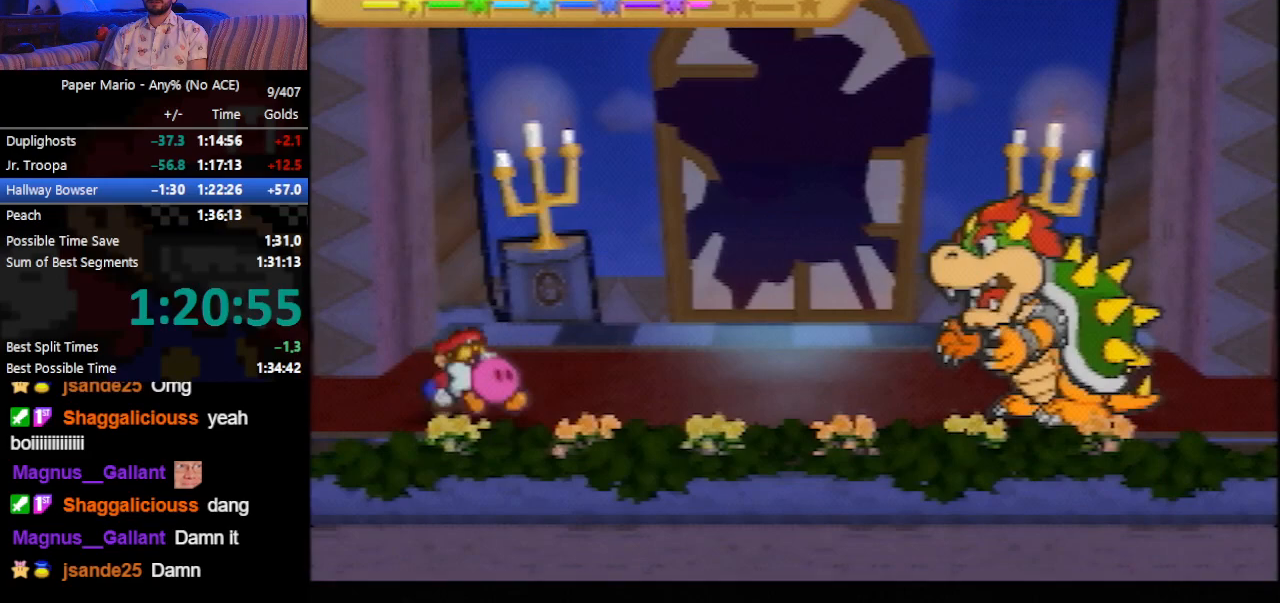
{"buttons": ["B"], "left_stick": "center", "events": []}
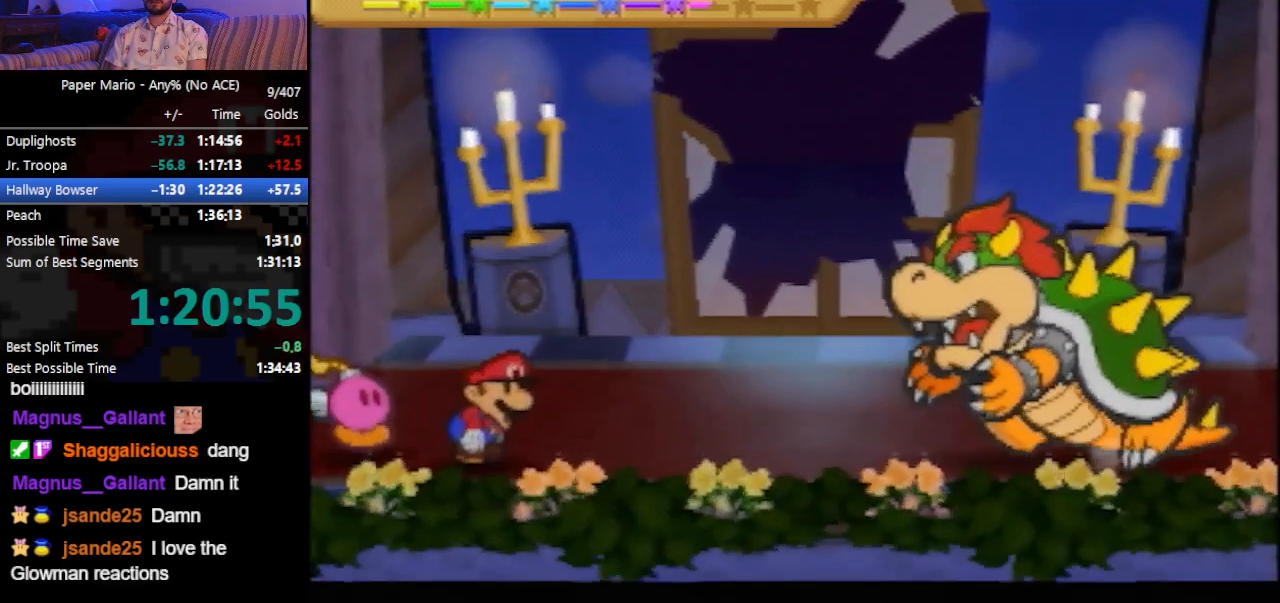
{"buttons": [], "left_stick": "center", "events": [[200, "B", "up"]]}
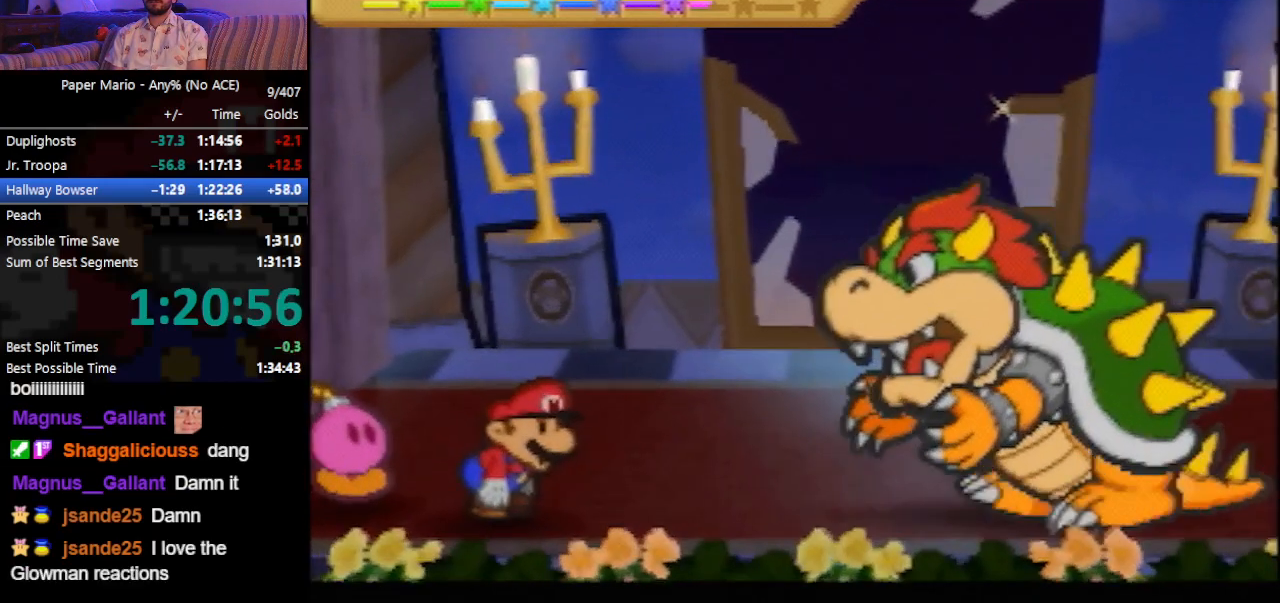
{"buttons": [], "left_stick": "center", "events": []}
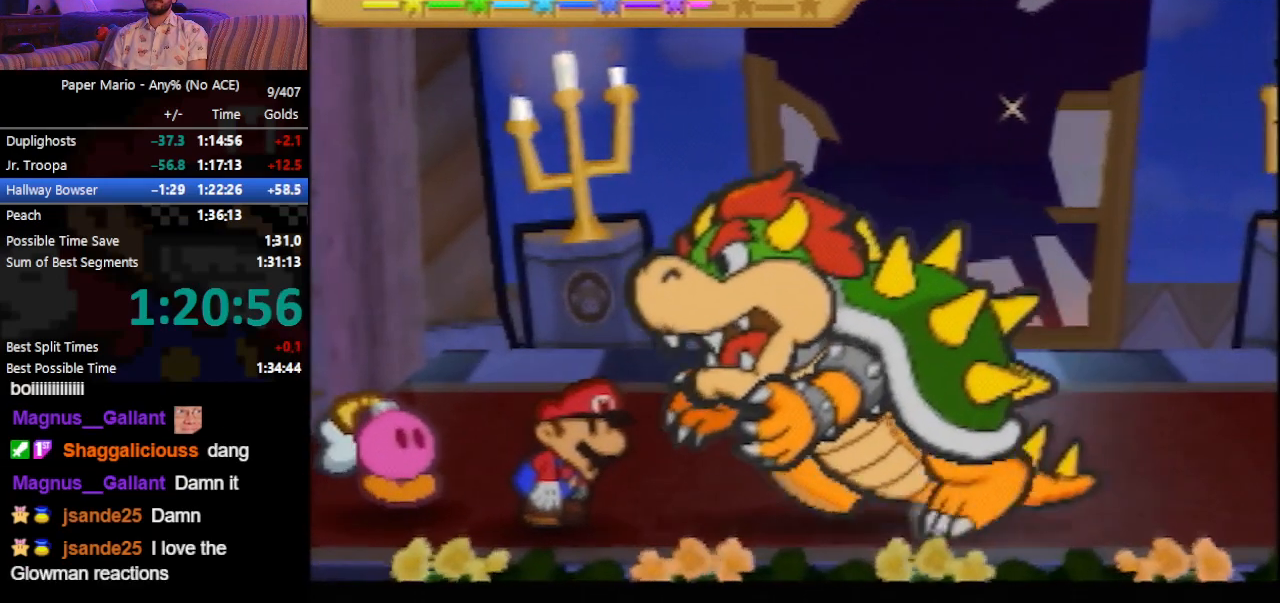
{"buttons": [], "left_stick": "center", "events": []}
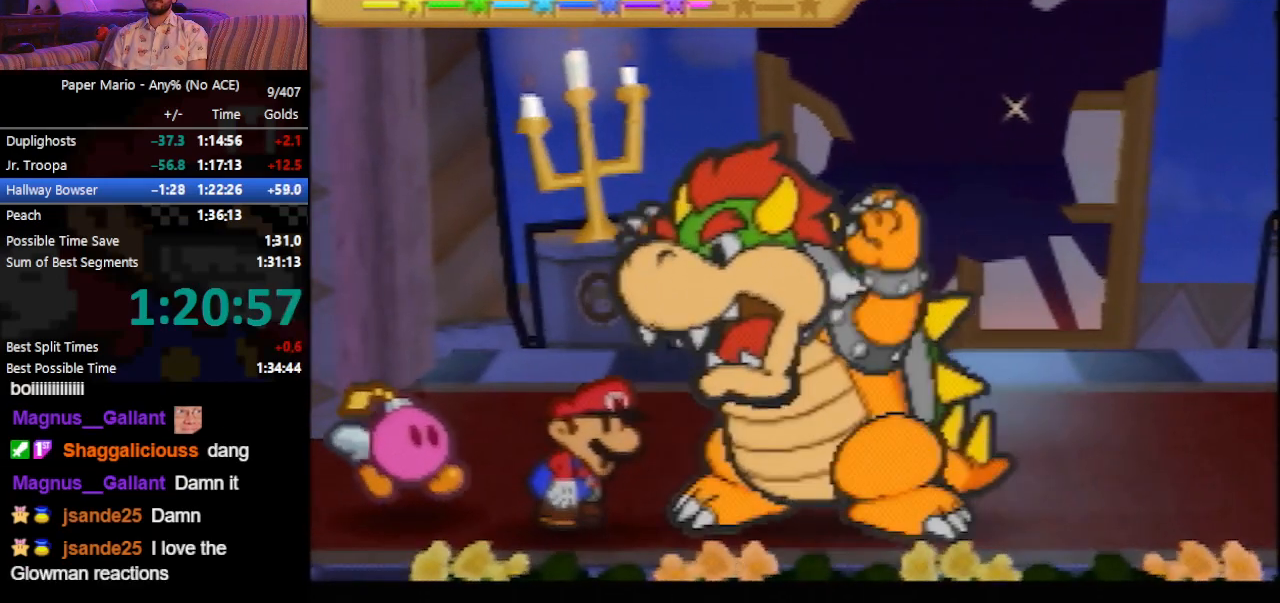
{"buttons": ["A"], "left_stick": "center", "events": [[500, "A", "down"]]}
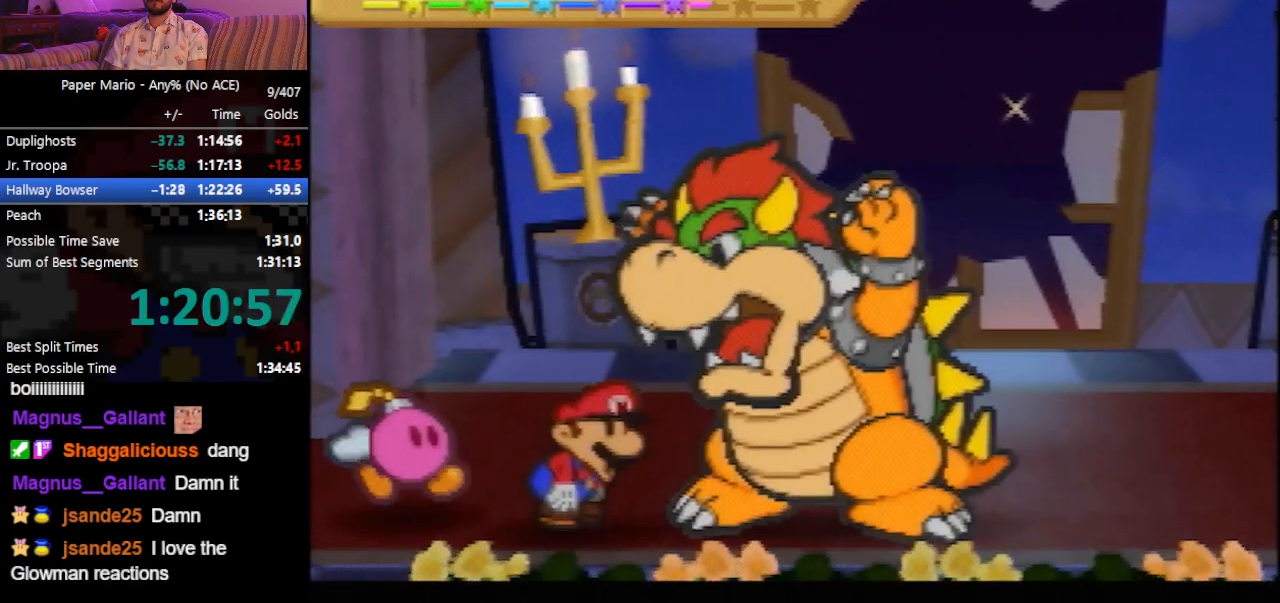
{"buttons": ["A"], "left_stick": "center", "events": []}
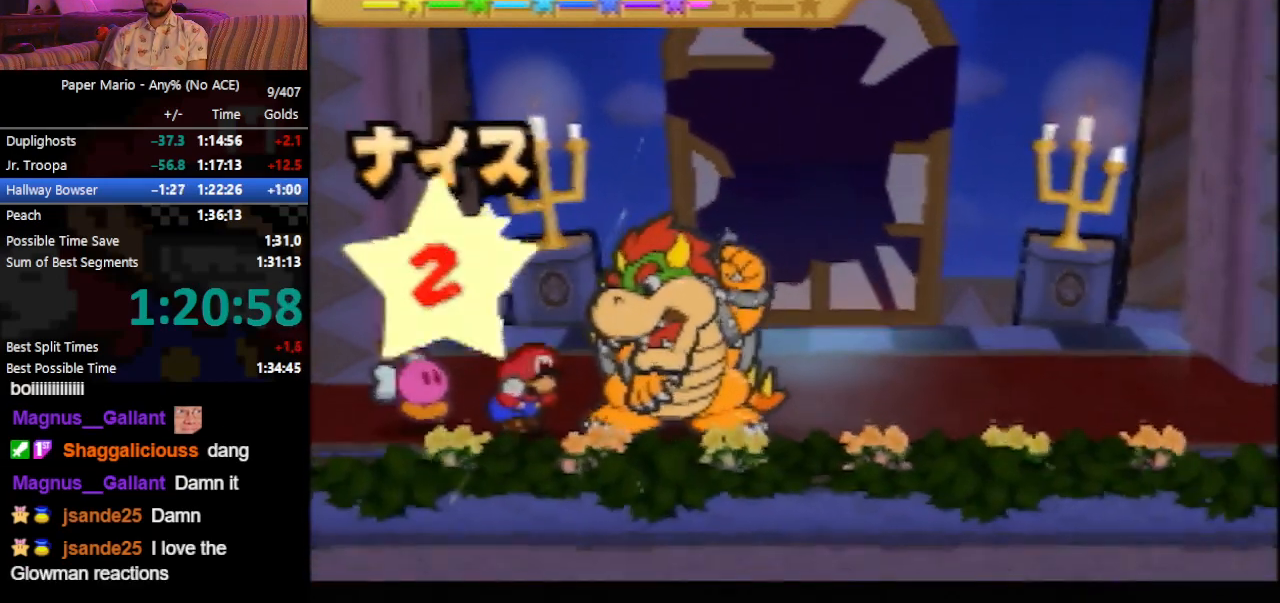
{"buttons": [], "left_stick": "center", "events": [[267, "A", "up"]]}
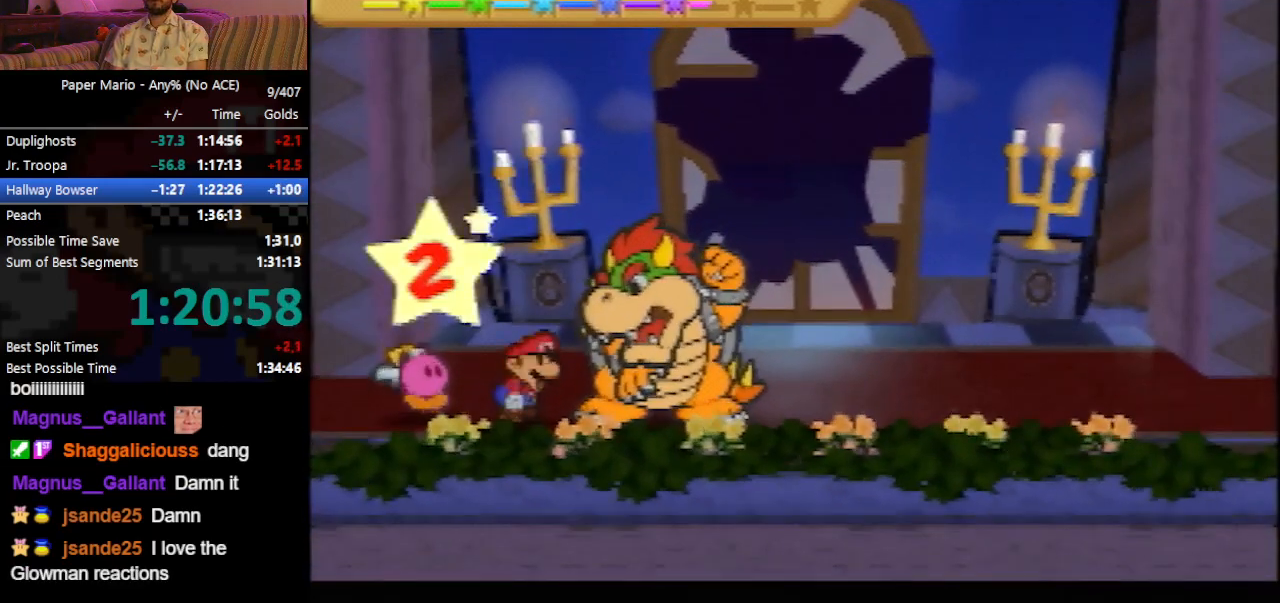
{"buttons": [], "left_stick": "center", "events": []}
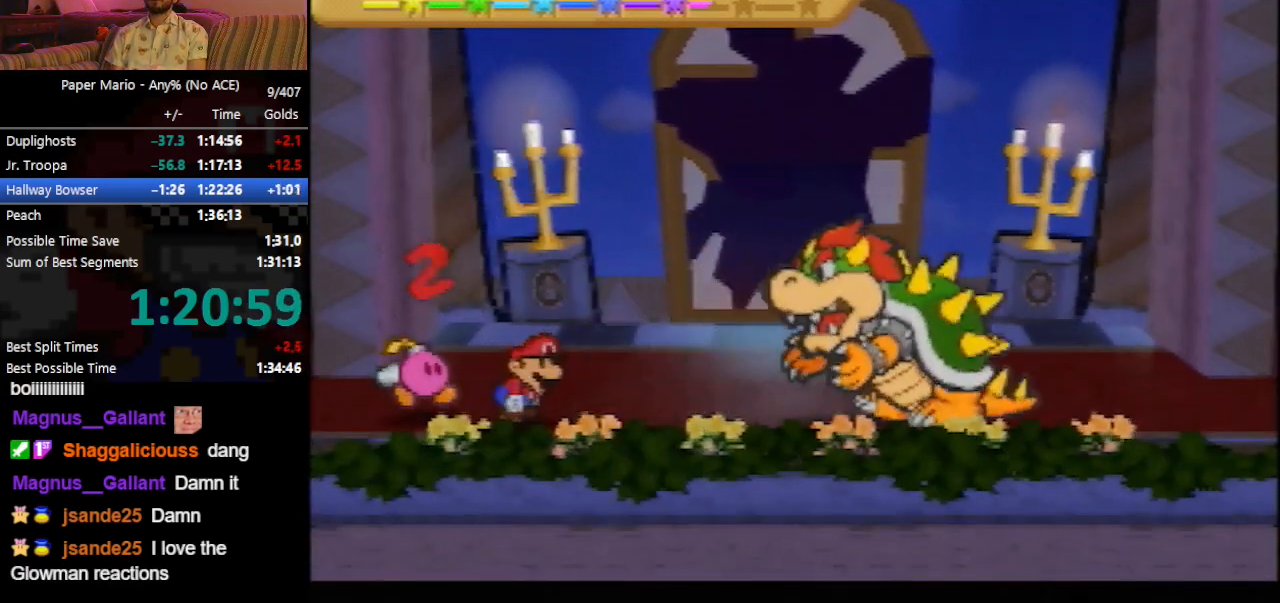
{"buttons": [], "left_stick": "center", "events": []}
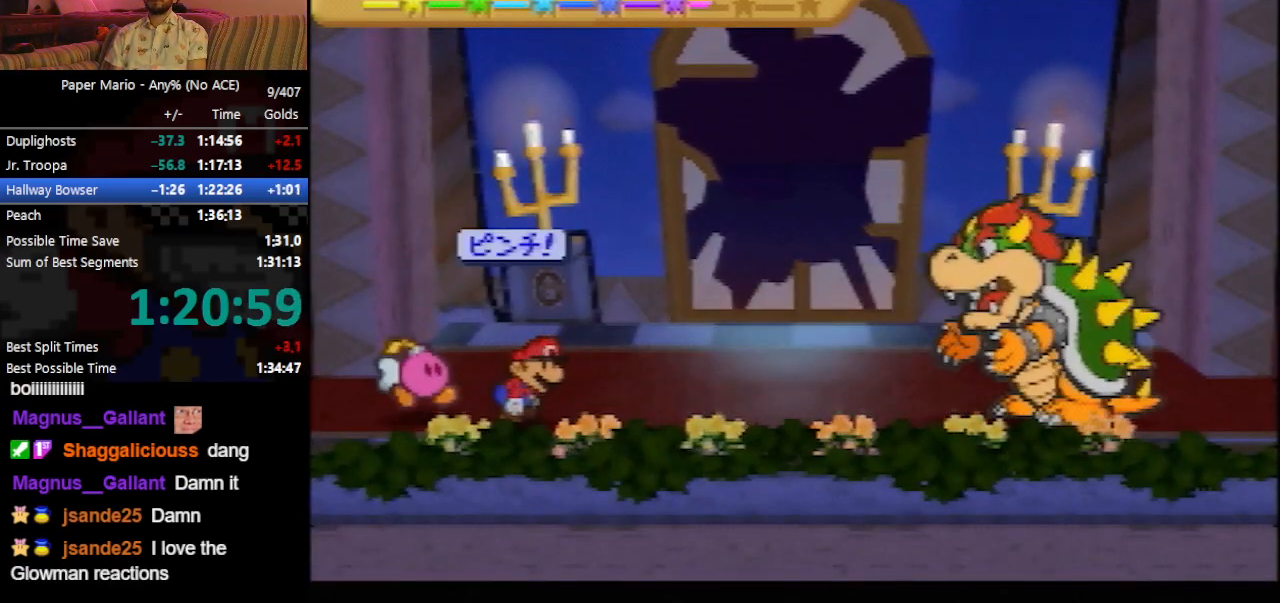
{"buttons": [], "left_stick": "center", "events": []}
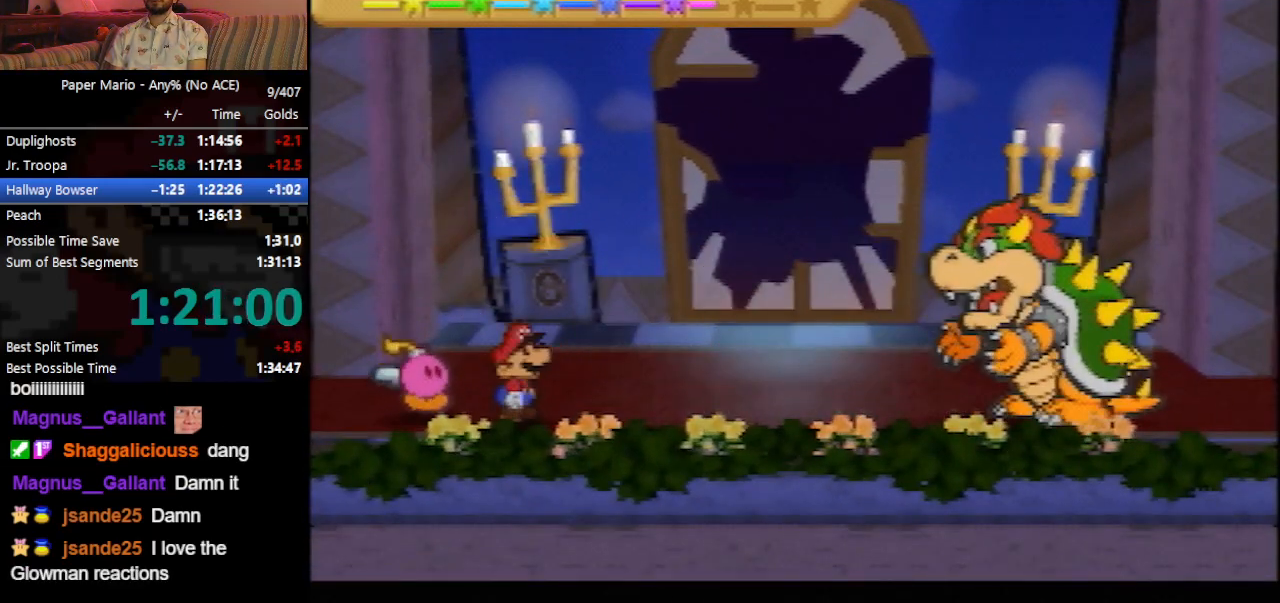
{"buttons": [], "left_stick": "center", "events": [[100, "left_stick", "up"], [200, "left_stick", "center"], [300, "left_stick", "up"], [400, "left_stick", "center"]]}
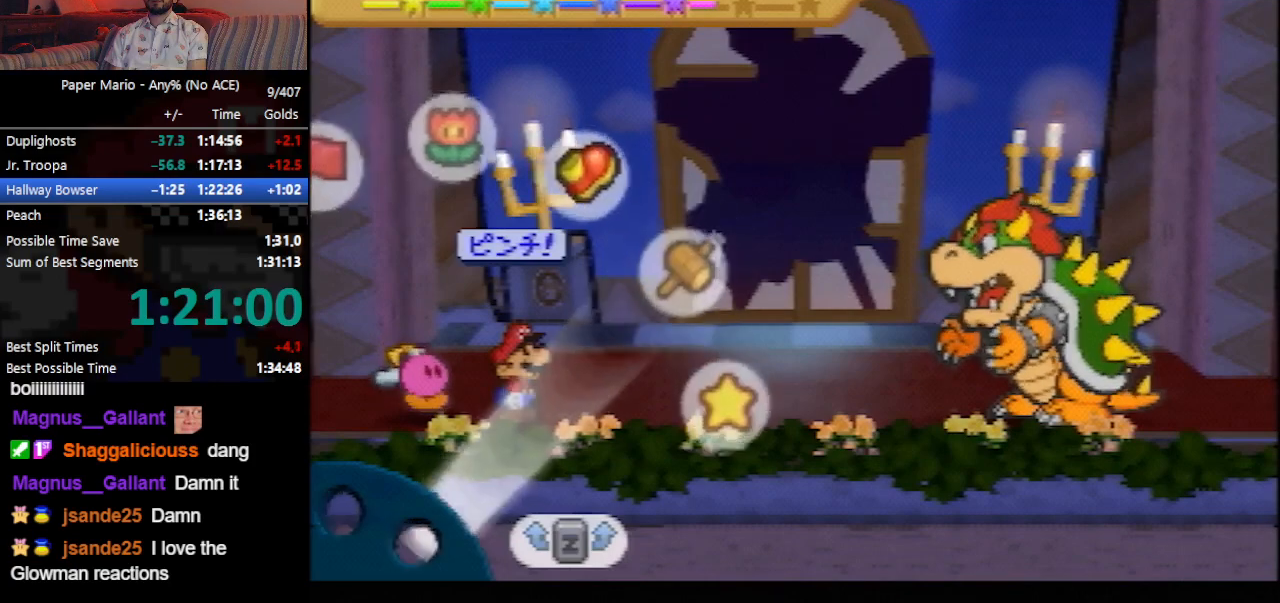
{"buttons": ["A"], "left_stick": "center", "events": [[100, "A", "down"], [200, "A", "up"], [300, "A", "down"], [367, "A", "up"], [467, "A", "down"]]}
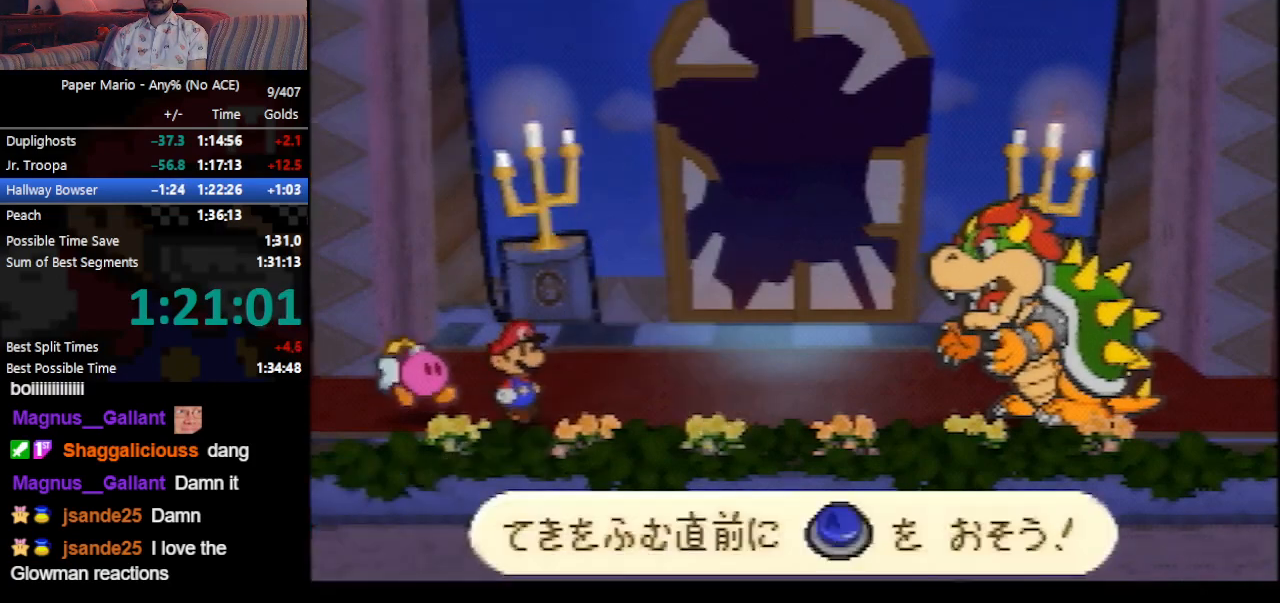
{"buttons": ["A"], "left_stick": "center", "events": [[33, "A", "up"], [433, "A", "down"]]}
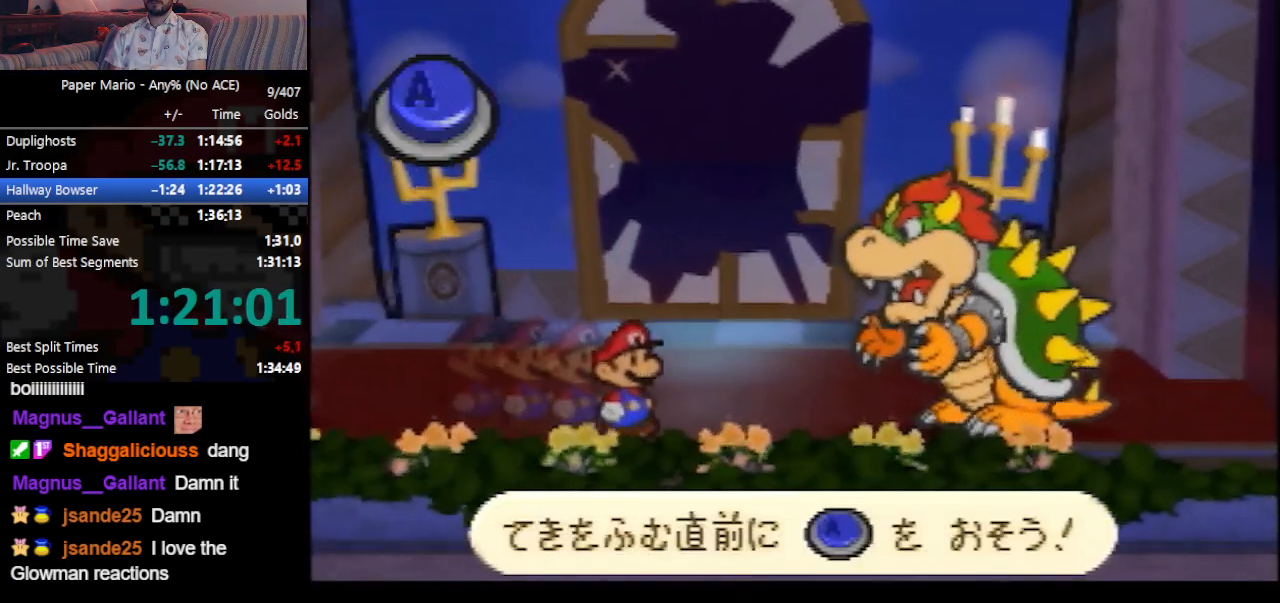
{"buttons": [], "left_stick": "center", "events": [[33, "A", "up"]]}
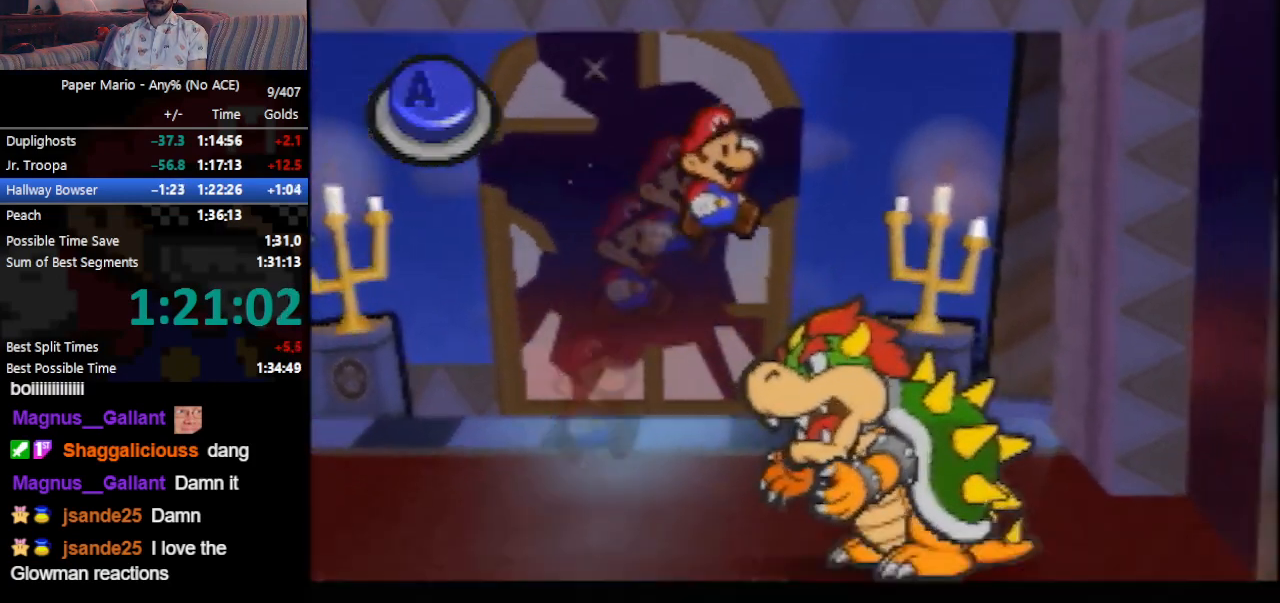
{"buttons": [], "left_stick": "center", "events": [[133, "A", "down"], [367, "A", "up"]]}
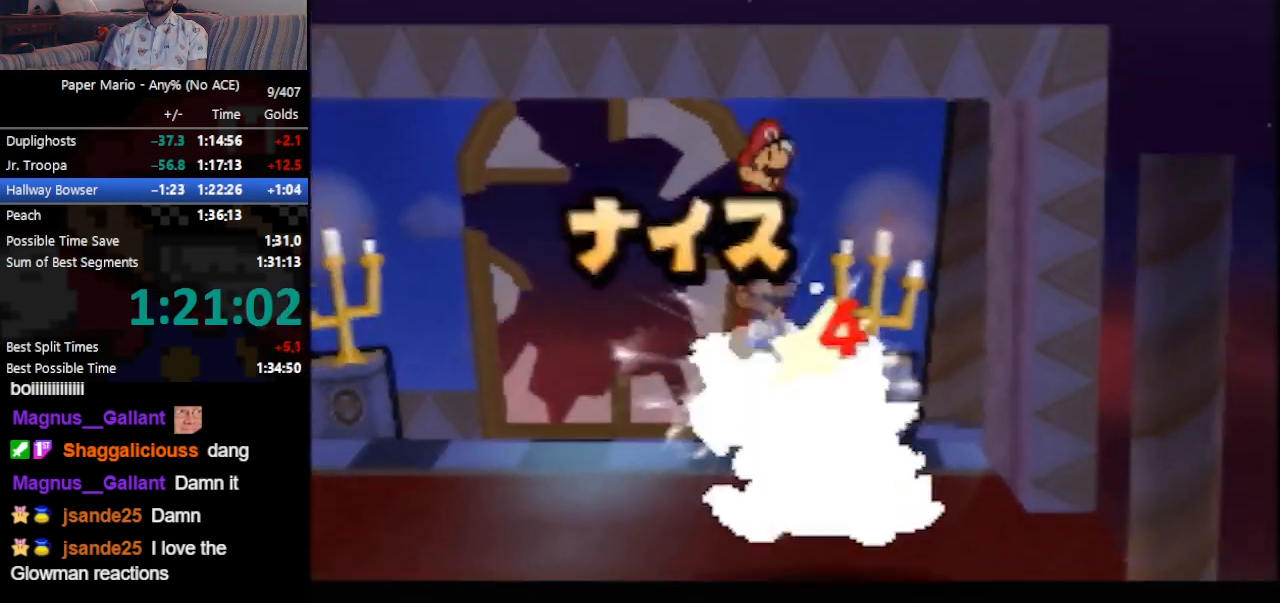
{"buttons": [], "left_stick": "center", "events": []}
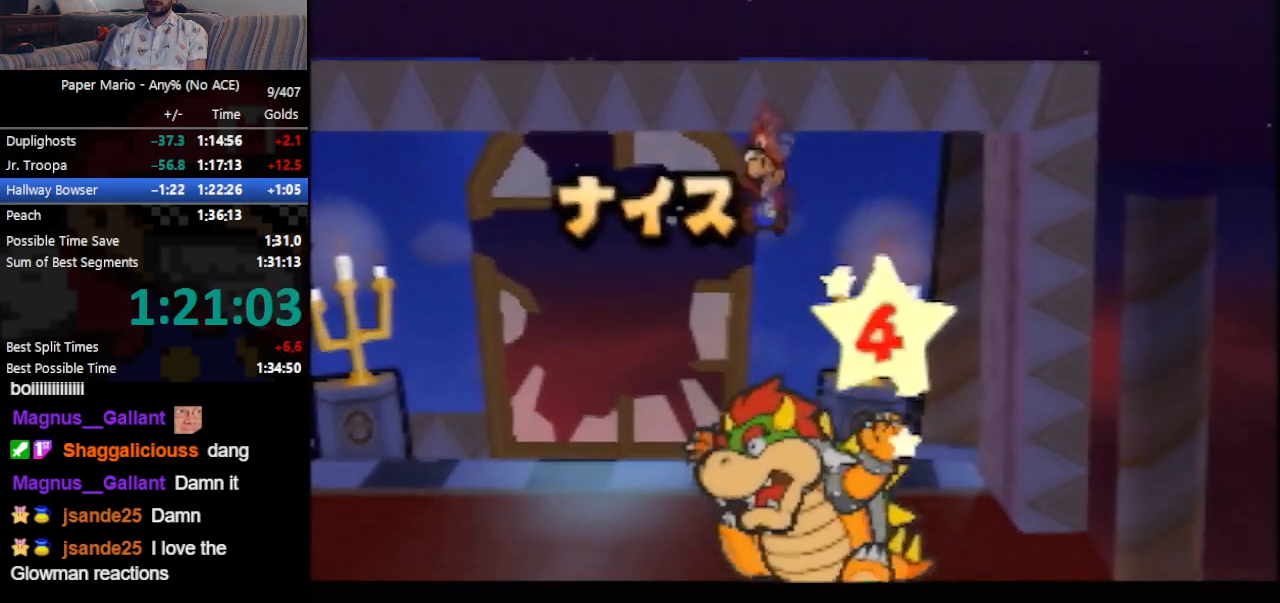
{"buttons": [], "left_stick": "center", "events": []}
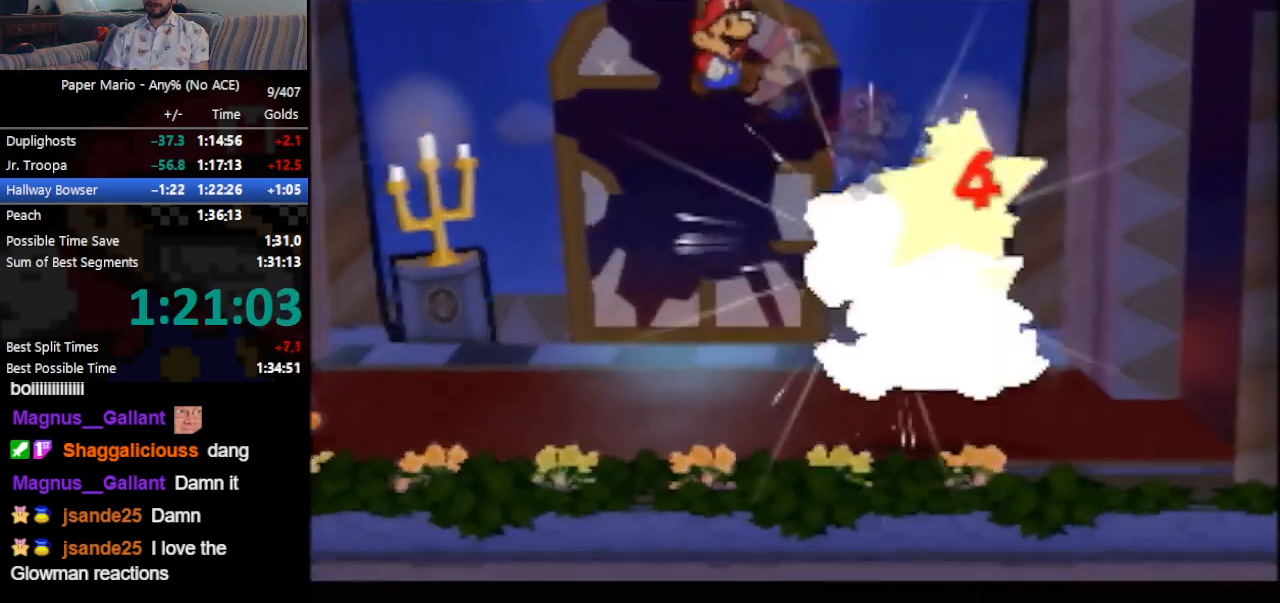
{"buttons": [], "left_stick": "center", "events": []}